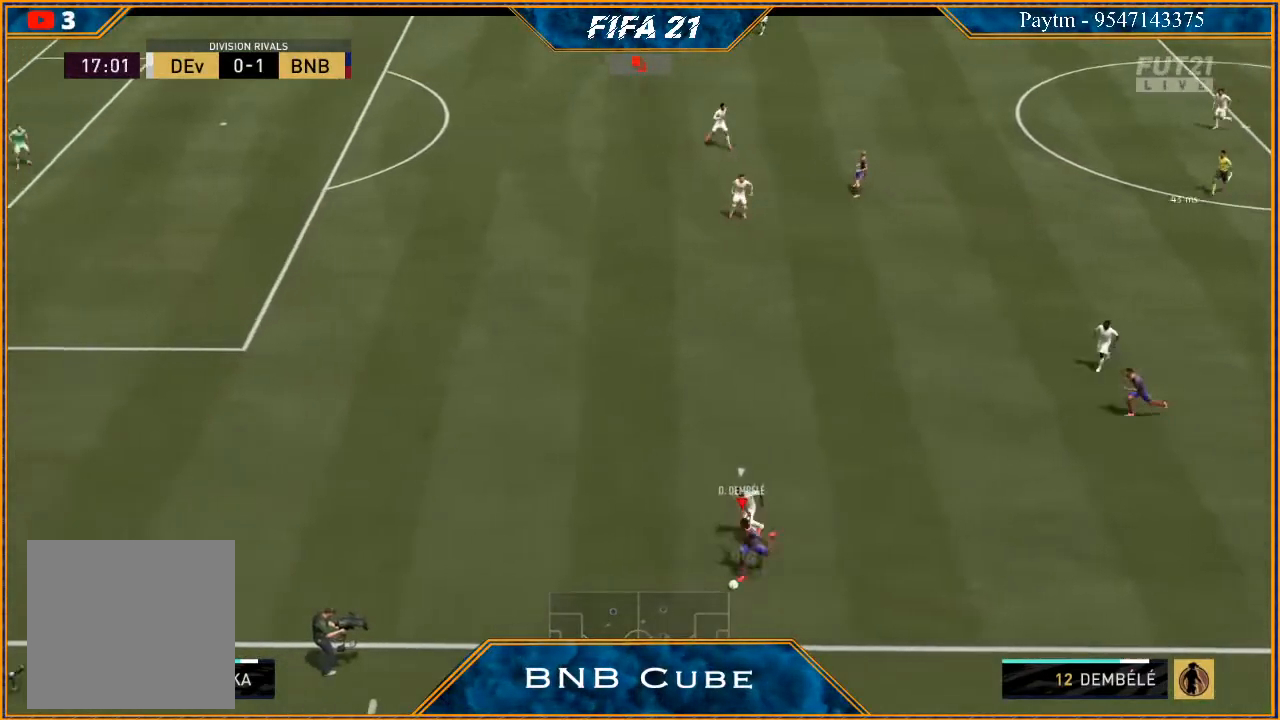
Gameplay with a controller (Xbox layout); each line is a JSON object with the inputs held at the frame after it. "events" lists button and stick changes between this image and that frame as [ms after this image, input, new state], when the widget could be followed in between. Not read: L3.
{"buttons": [], "left_stick": "up", "right_stick": "up-right", "events": [[100, "right_stick", "up-right"], [467, "left_stick", "up"], [500, "L1", "up"]]}
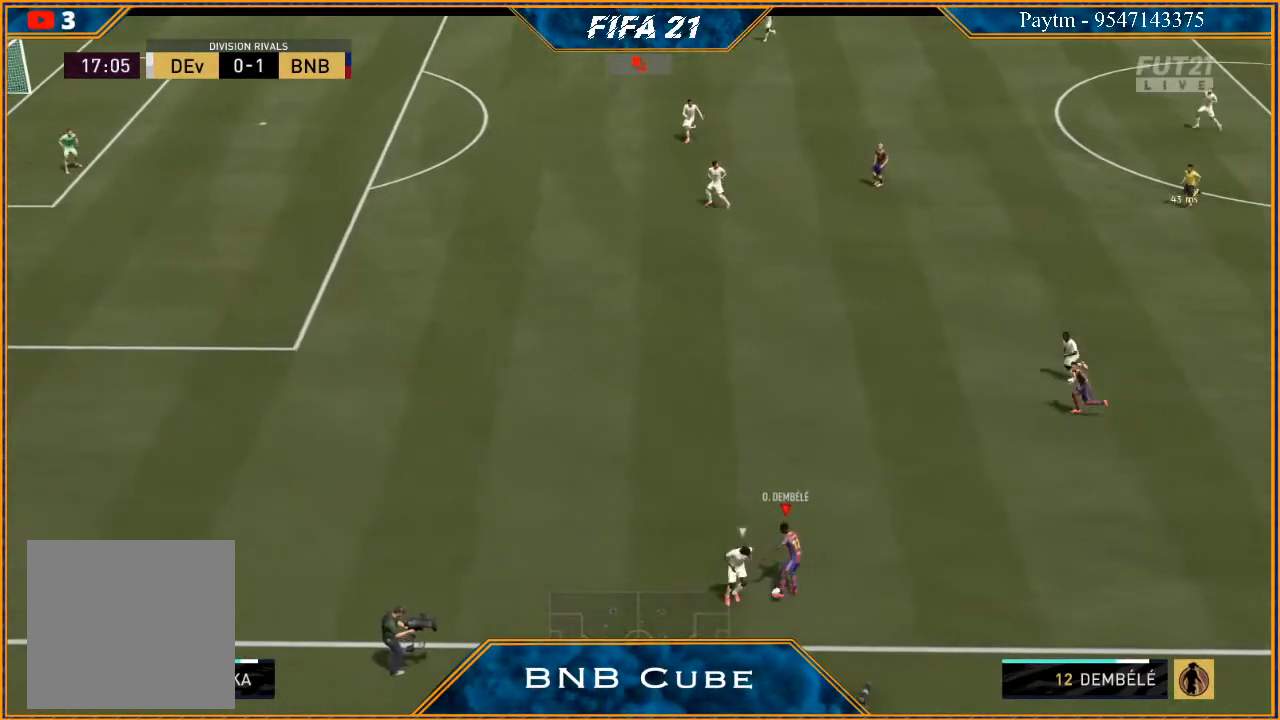
{"buttons": ["R2"], "left_stick": "left", "right_stick": "center", "events": [[67, "R2", "down"], [100, "right_stick", "center"], [133, "left_stick", "up-left"], [333, "left_stick", "left"]]}
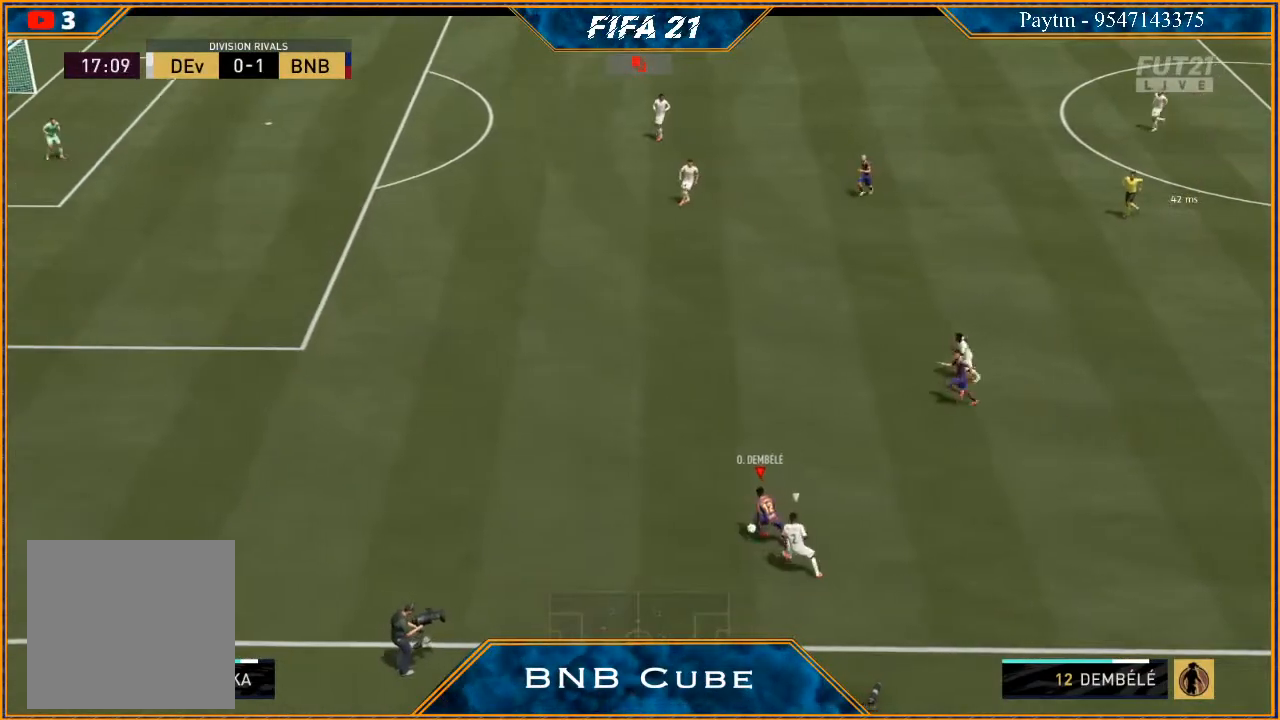
{"buttons": ["R2"], "left_stick": "left", "right_stick": "center", "events": []}
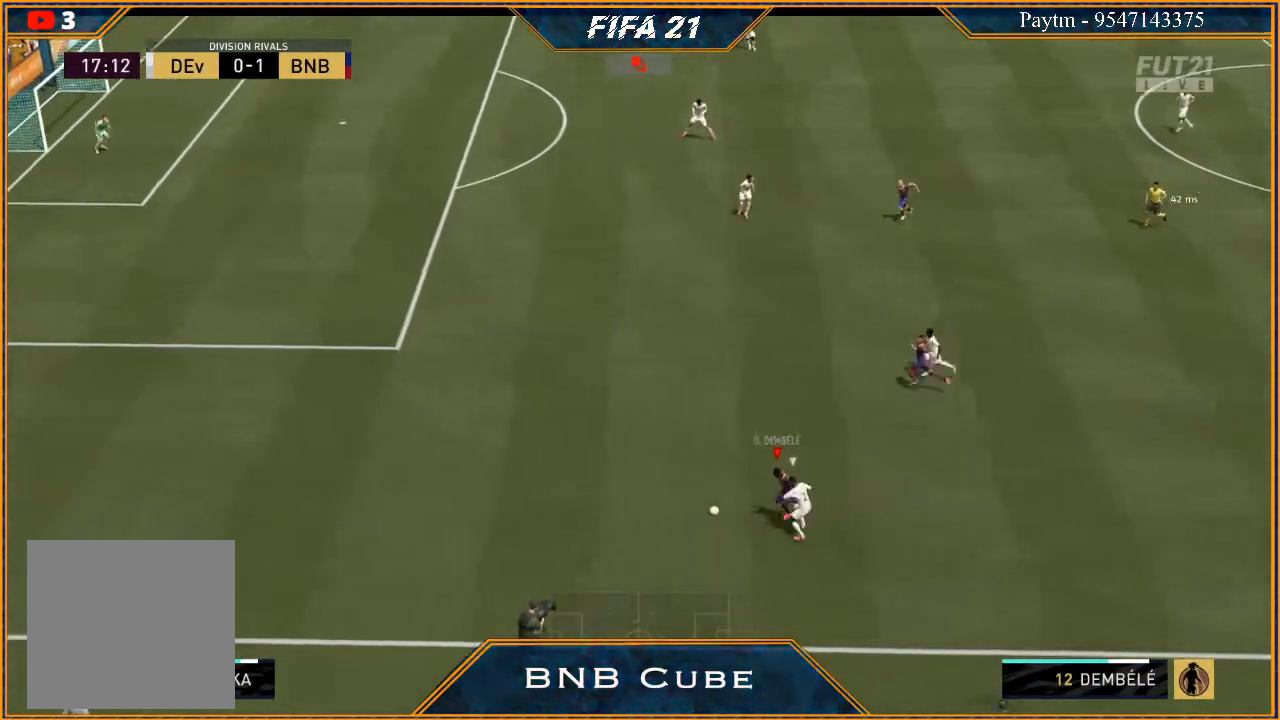
{"buttons": [], "left_stick": "up-left", "right_stick": "up", "events": [[267, "R2", "up"], [300, "right_stick", "up"], [500, "left_stick", "up-left"]]}
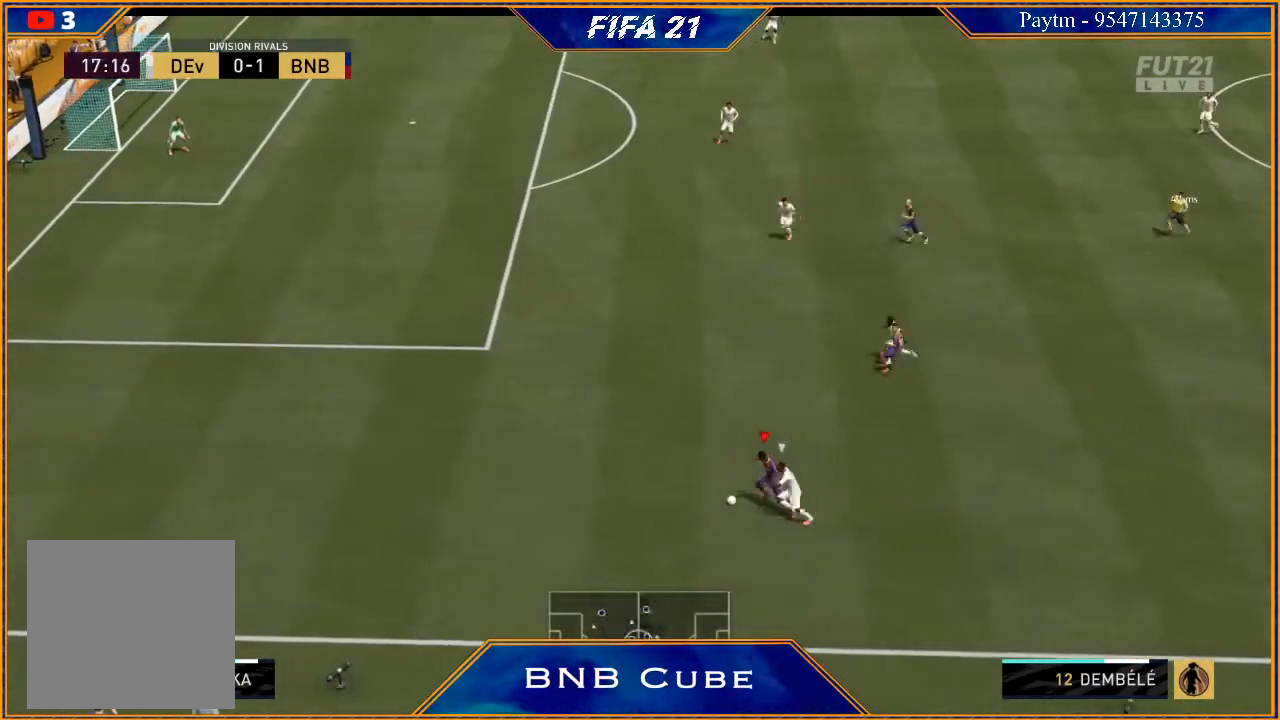
{"buttons": ["R2"], "left_stick": "up", "right_stick": "center", "events": [[267, "right_stick", "center"], [300, "left_stick", "up"], [333, "Y", "down"], [400, "Y", "up"], [467, "R2", "down"]]}
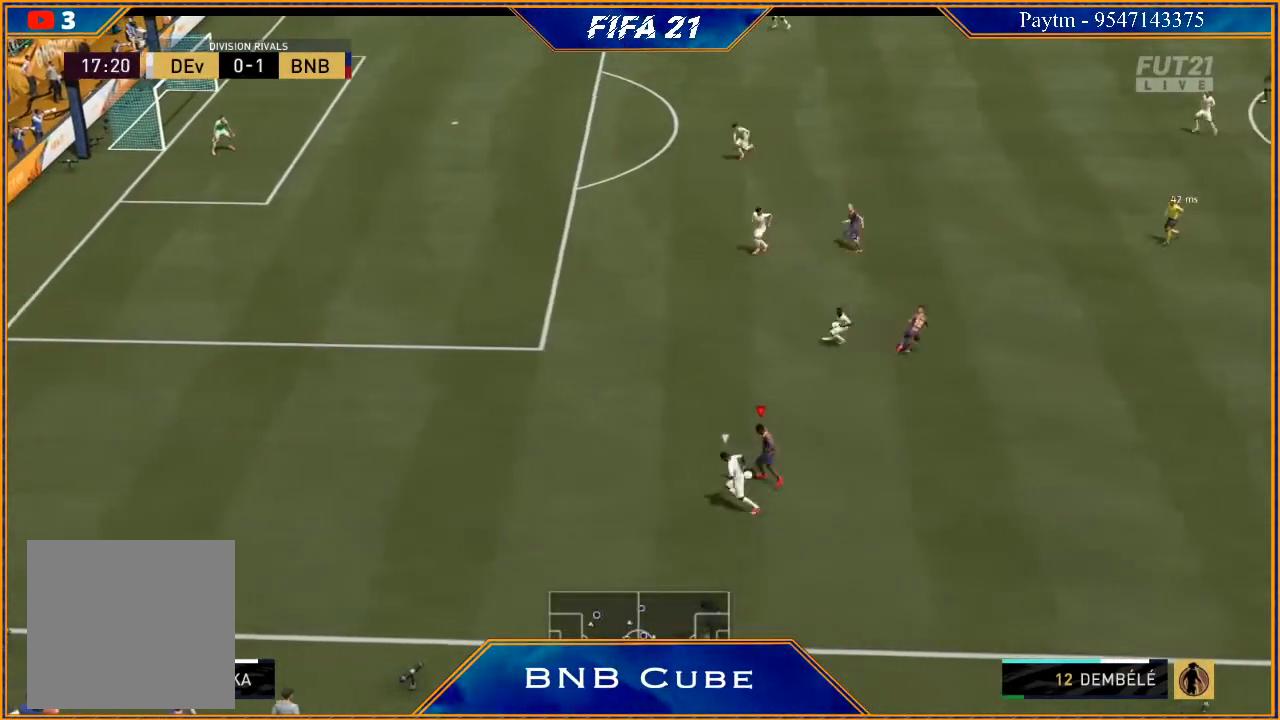
{"buttons": ["R2"], "left_stick": "up-right", "right_stick": "center", "events": [[67, "left_stick", "up-right"]]}
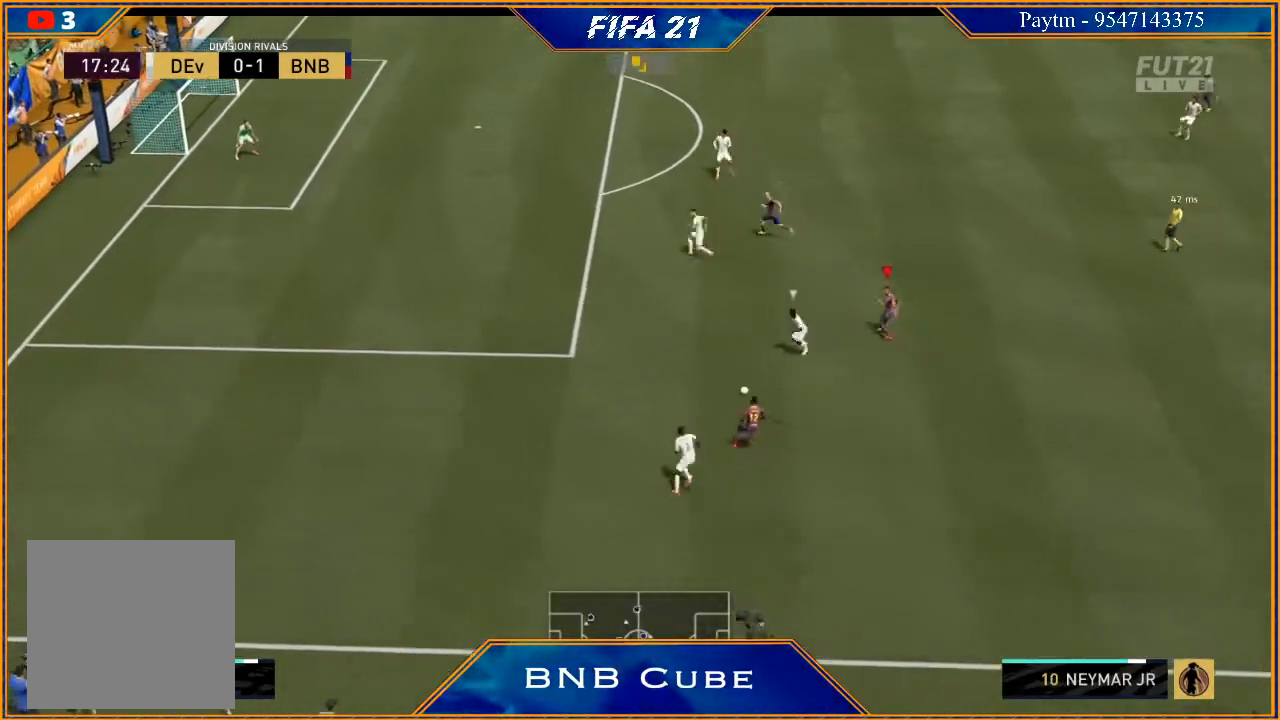
{"buttons": ["L2", "R2"], "left_stick": "left", "right_stick": "center", "events": [[300, "left_stick", "left"], [433, "L2", "down"]]}
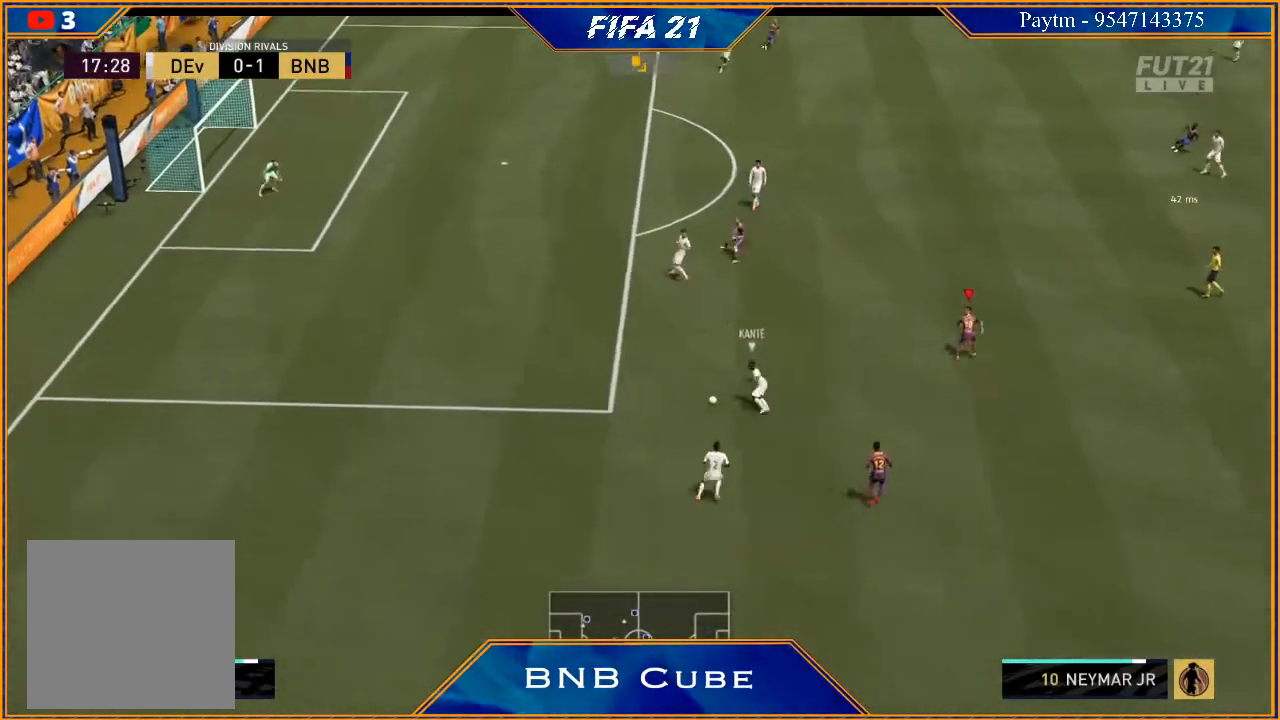
{"buttons": ["L1", "R2"], "left_stick": "left", "right_stick": "center", "events": [[233, "L2", "up"], [400, "L1", "down"]]}
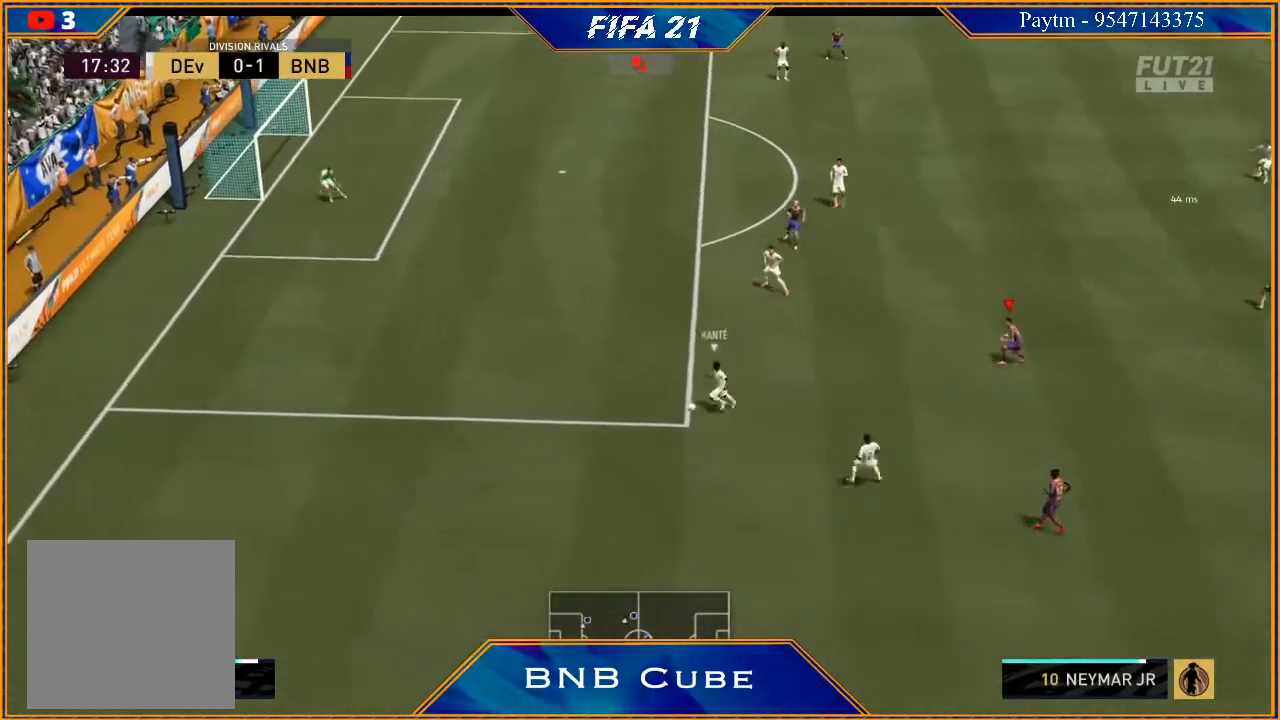
{"buttons": ["L2", "R2"], "left_stick": "left", "right_stick": "center", "events": [[67, "L1", "up"], [267, "L2", "down"]]}
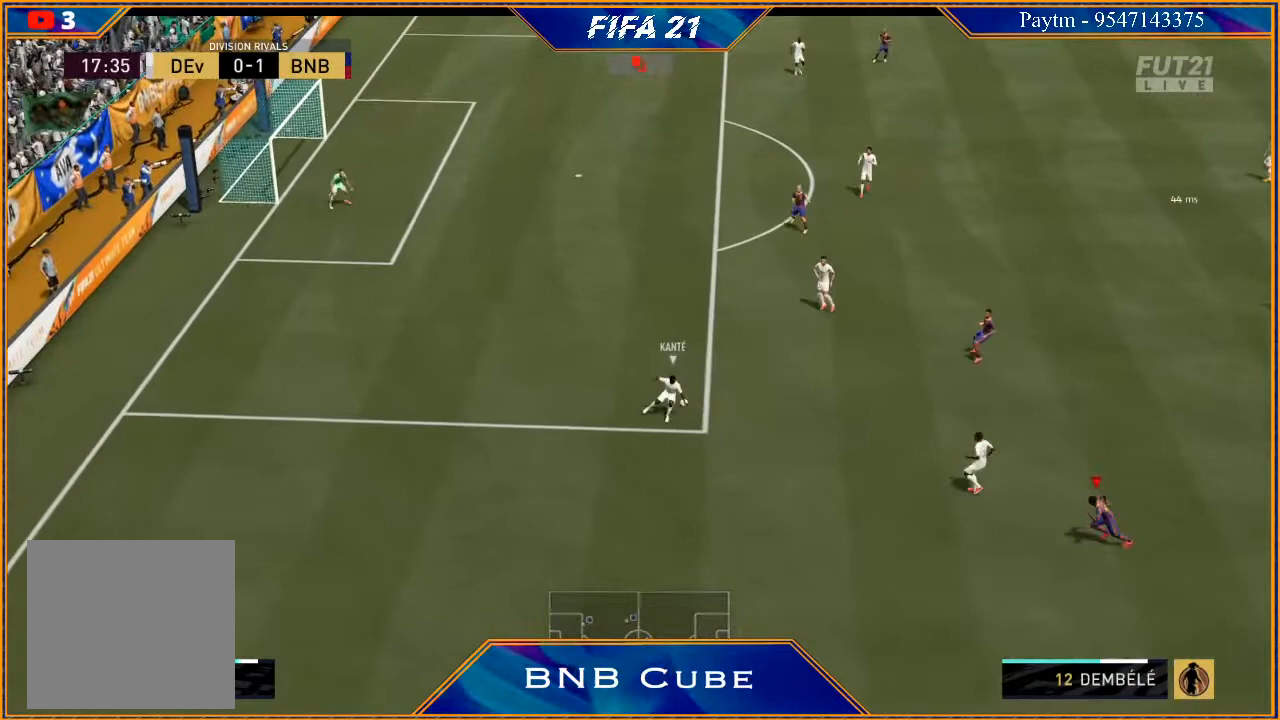
{"buttons": ["L1", "R2"], "left_stick": "left", "right_stick": "center", "events": [[200, "left_stick", "up-left"], [300, "L2", "up"], [367, "left_stick", "center"], [400, "L1", "down"], [467, "left_stick", "left"]]}
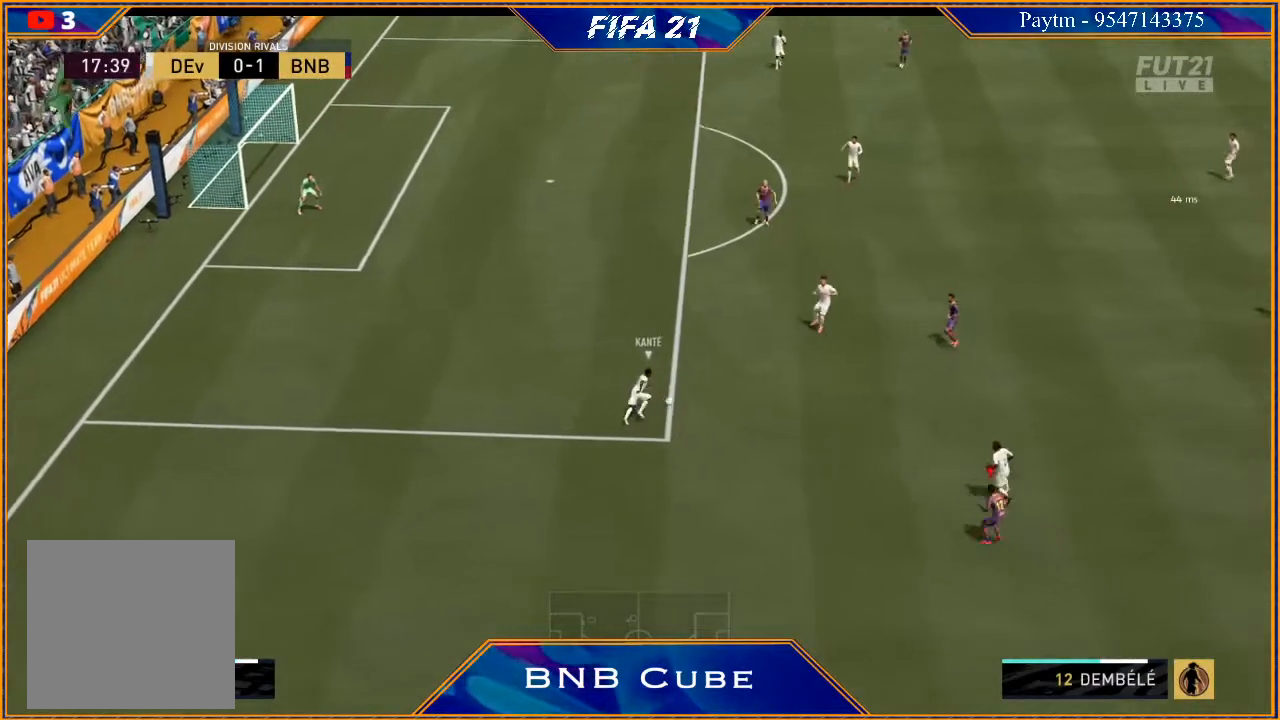
{"buttons": ["L2", "R2"], "left_stick": "down-left", "right_stick": "center", "events": [[67, "L1", "up"], [167, "left_stick", "down-left"], [233, "L2", "down"]]}
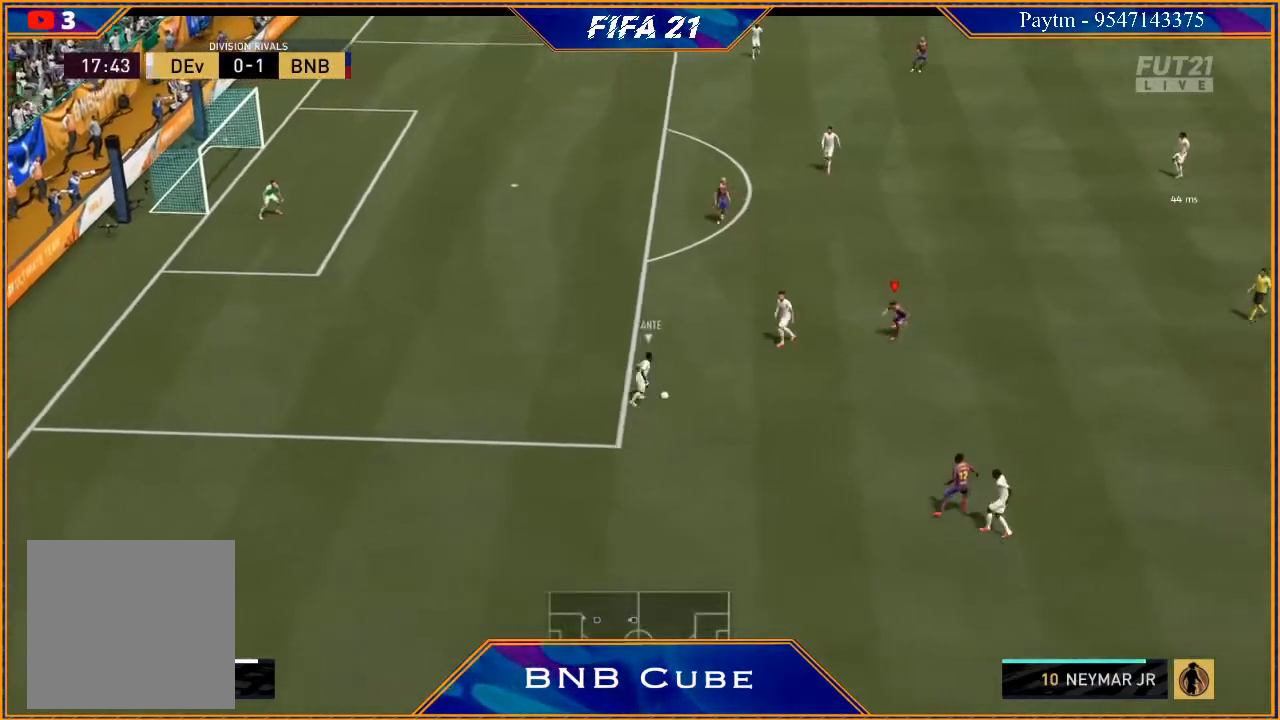
{"buttons": ["L2", "R2"], "left_stick": "left", "right_stick": "center", "events": [[300, "B", "down"], [300, "left_stick", "left"], [367, "B", "up"]]}
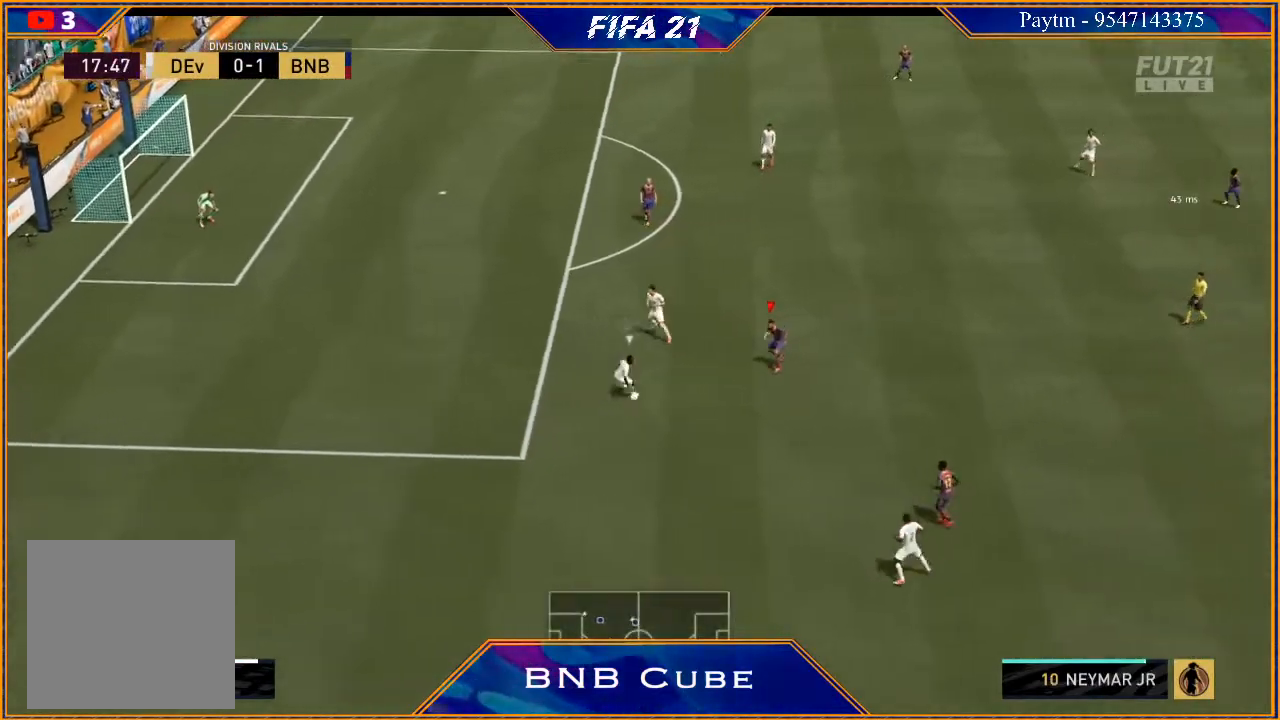
{"buttons": ["L2", "R2"], "left_stick": "down-left", "right_stick": "center", "events": [[300, "left_stick", "down-left"]]}
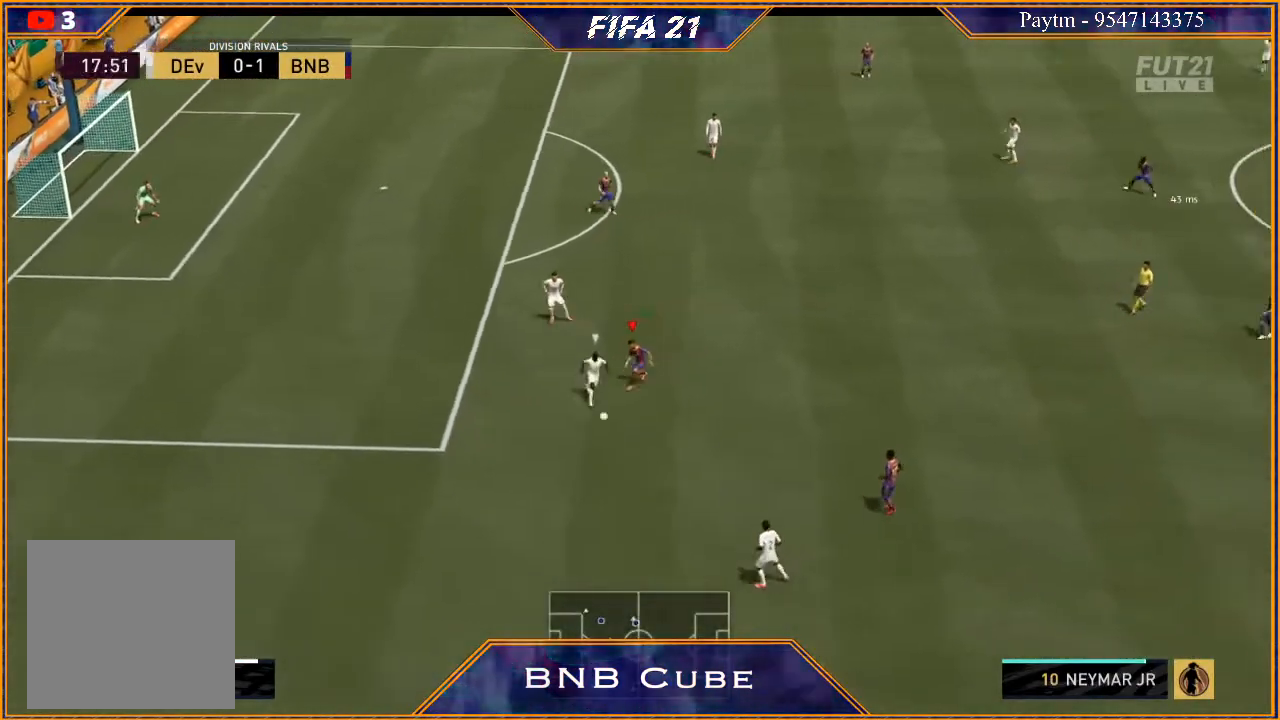
{"buttons": ["L1", "R2"], "left_stick": "right", "right_stick": "center", "events": [[33, "left_stick", "down"], [267, "L2", "up"], [400, "L1", "down"], [400, "left_stick", "right"]]}
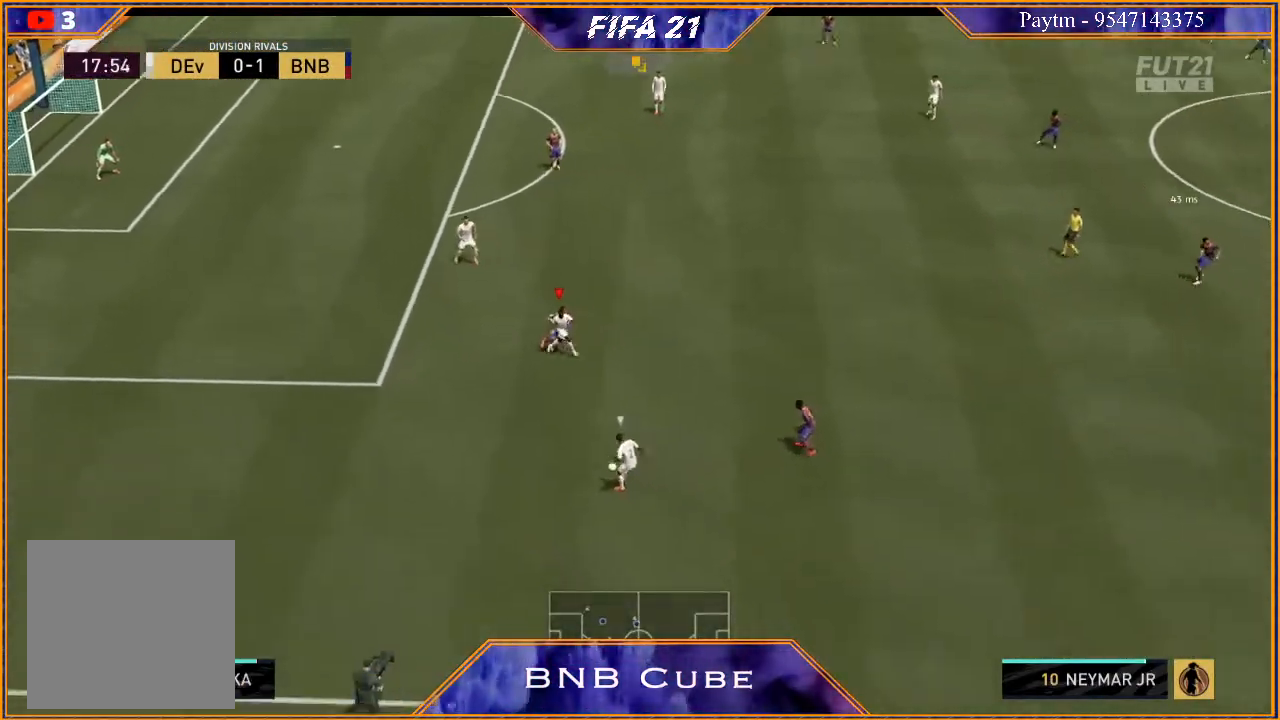
{"buttons": ["L2", "R2"], "left_stick": "left", "right_stick": "center", "events": [[67, "left_stick", "up"], [100, "L1", "up"], [133, "left_stick", "up-left"], [200, "L2", "down"], [500, "left_stick", "left"]]}
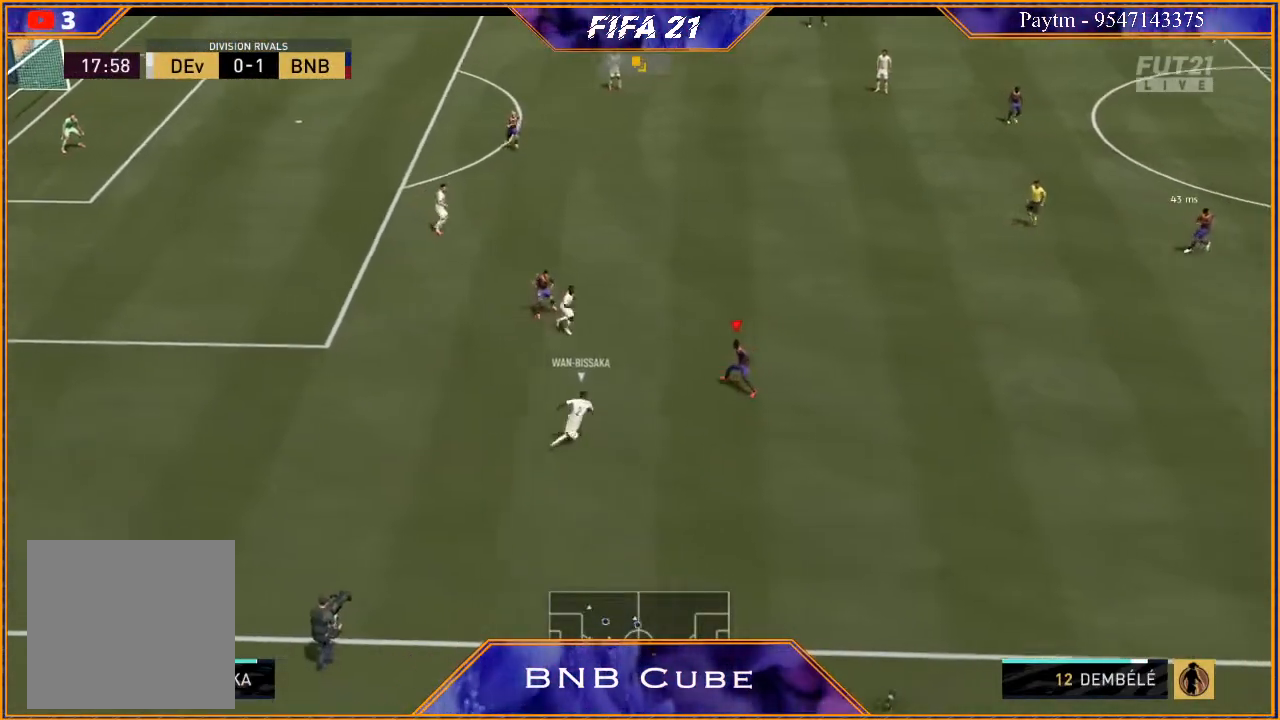
{"buttons": ["L2", "R2"], "left_stick": "down", "right_stick": "center", "events": [[133, "left_stick", "down-left"], [300, "left_stick", "down"]]}
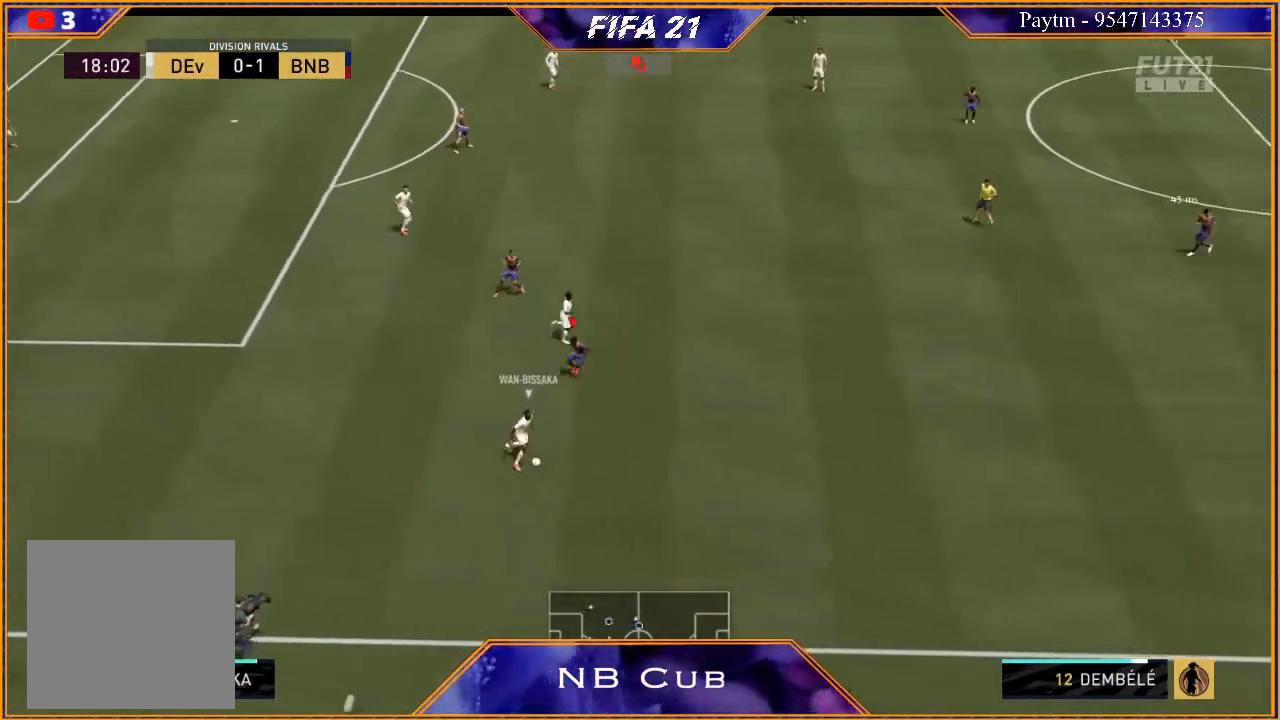
{"buttons": ["L2", "R2"], "left_stick": "down-right", "right_stick": "center", "events": [[200, "left_stick", "down-right"]]}
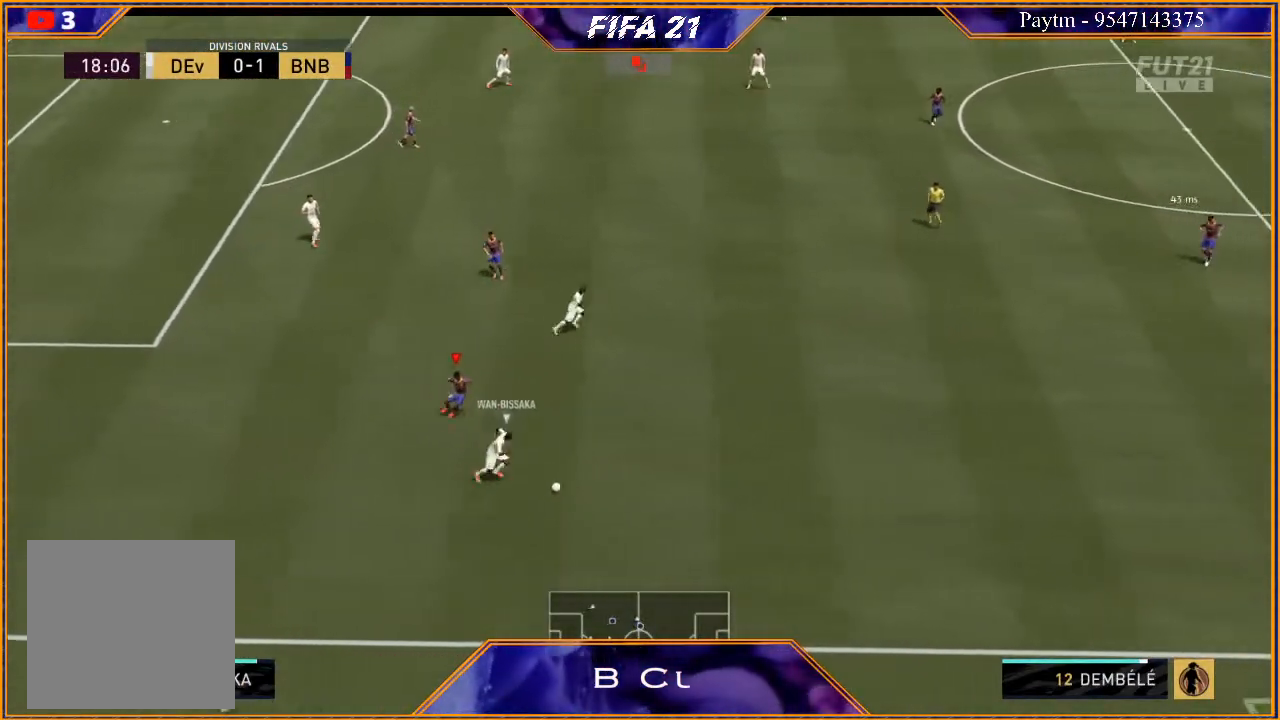
{"buttons": ["R2"], "left_stick": "right", "right_stick": "center", "events": [[167, "left_stick", "right"], [267, "L2", "up"]]}
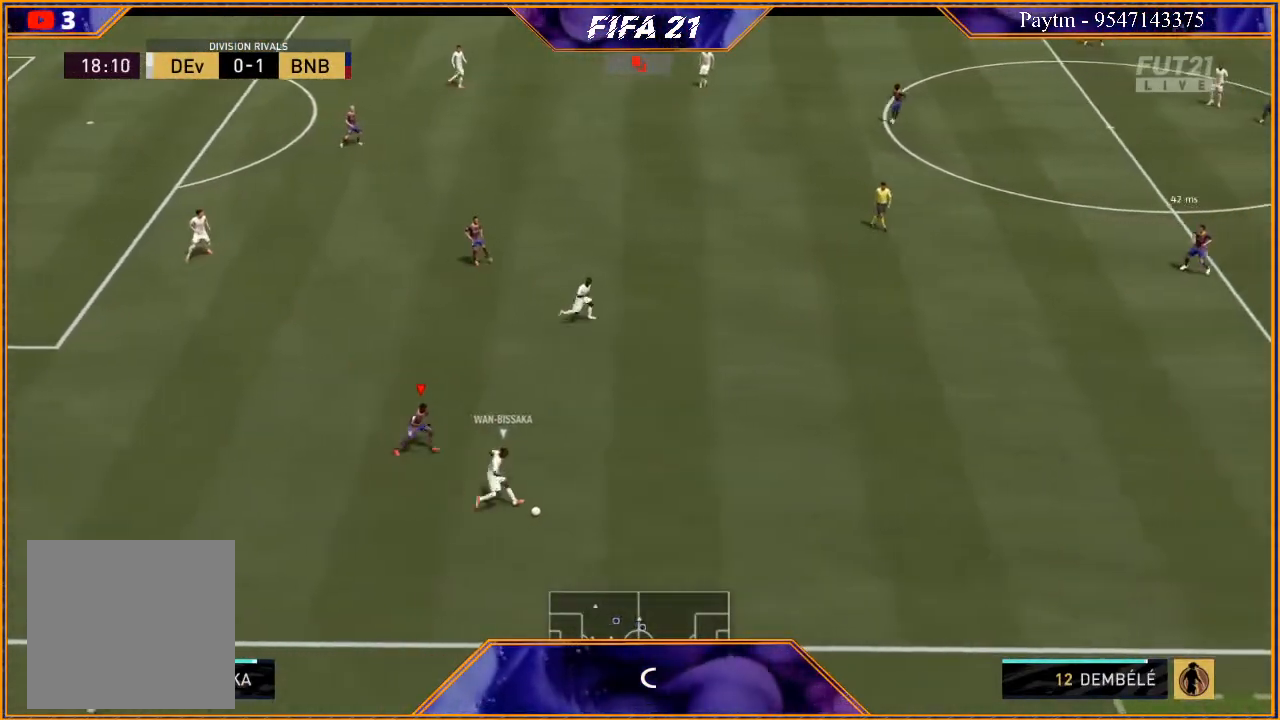
{"buttons": ["R2"], "left_stick": "right", "right_stick": "center", "events": []}
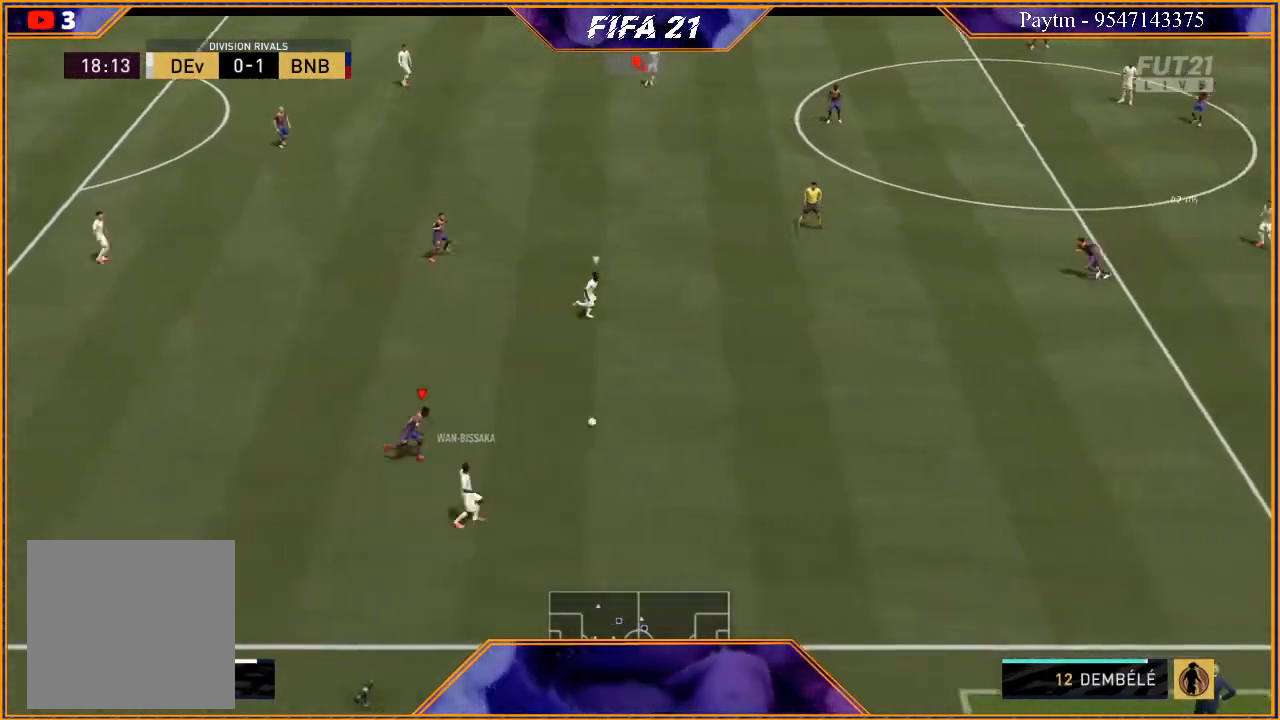
{"buttons": ["L2", "R2"], "left_stick": "up-left", "right_stick": "center", "events": [[100, "L1", "down"], [267, "left_stick", "up"], [333, "L1", "up"], [367, "left_stick", "up-left"], [467, "L2", "down"]]}
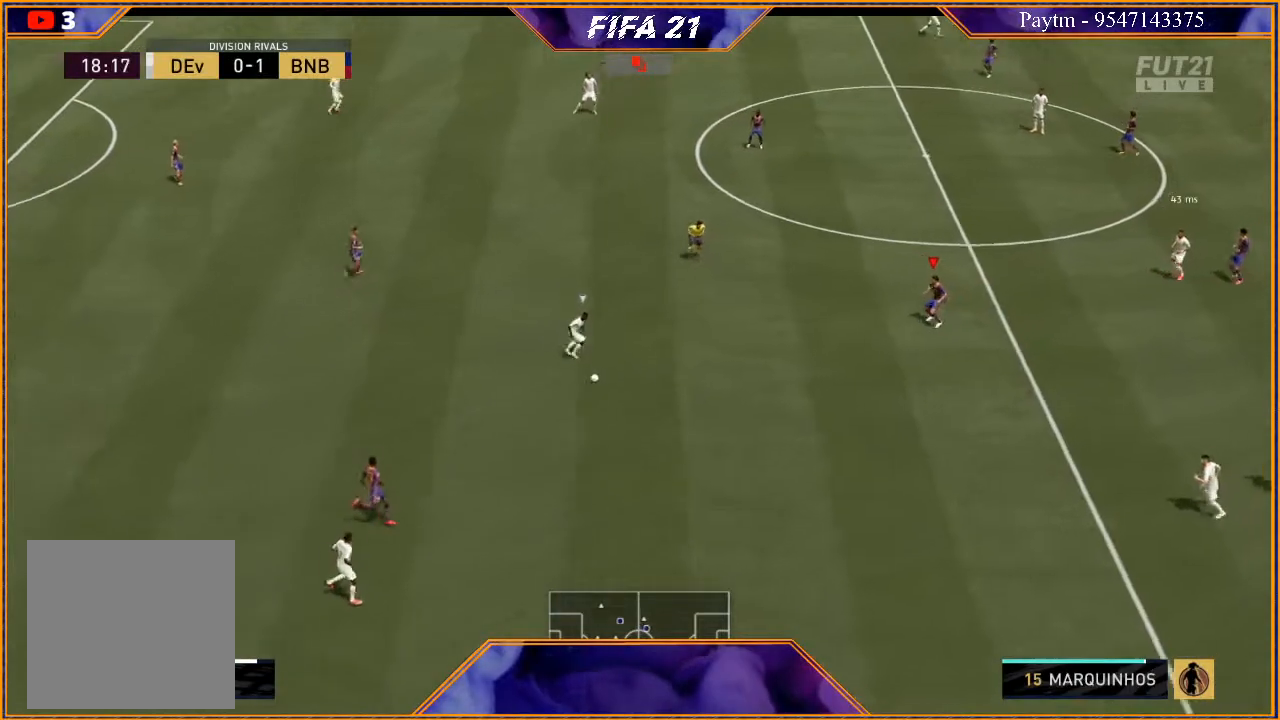
{"buttons": ["L2", "R2"], "left_stick": "down-left", "right_stick": "center", "events": [[33, "left_stick", "left"], [467, "left_stick", "down-left"]]}
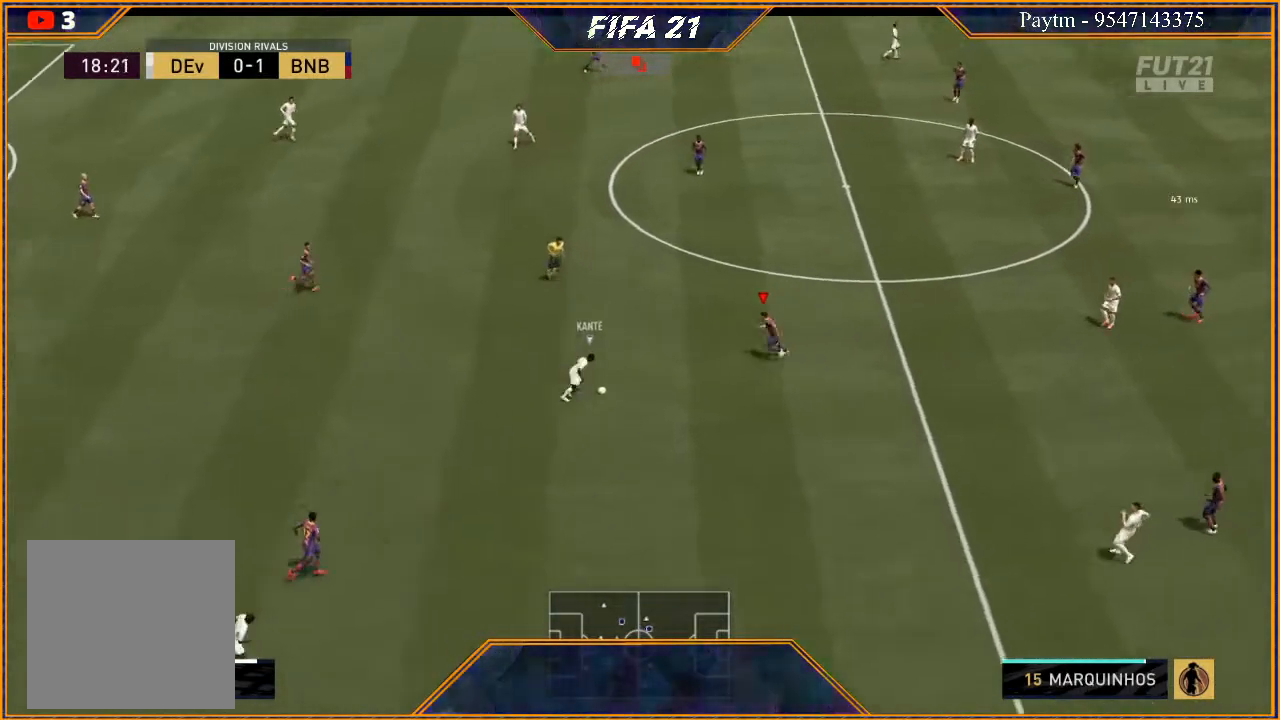
{"buttons": ["L2", "R2"], "left_stick": "down", "right_stick": "center", "events": [[67, "B", "down"], [100, "left_stick", "down"], [133, "B", "up"]]}
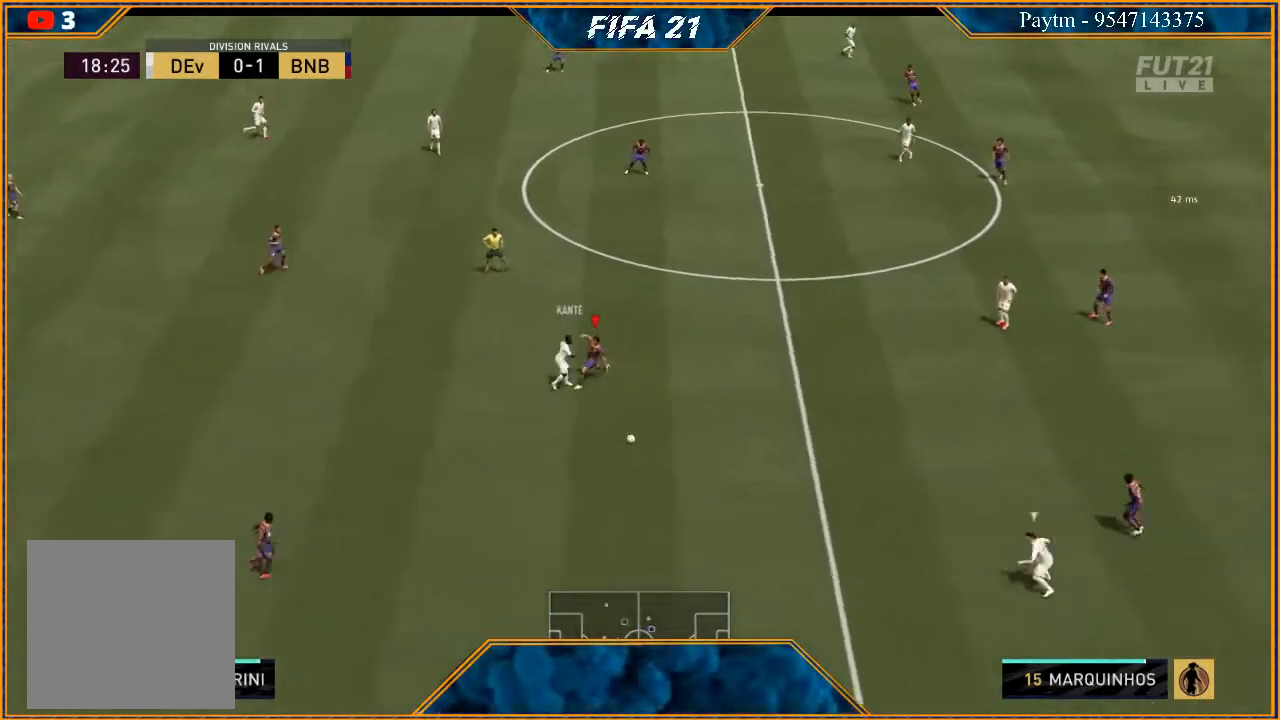
{"buttons": ["R2"], "left_stick": "up-right", "right_stick": "center", "events": [[100, "L2", "up"], [100, "left_stick", "down-right"], [200, "left_stick", "right"], [267, "L1", "down"], [300, "left_stick", "up-right"], [467, "L1", "up"]]}
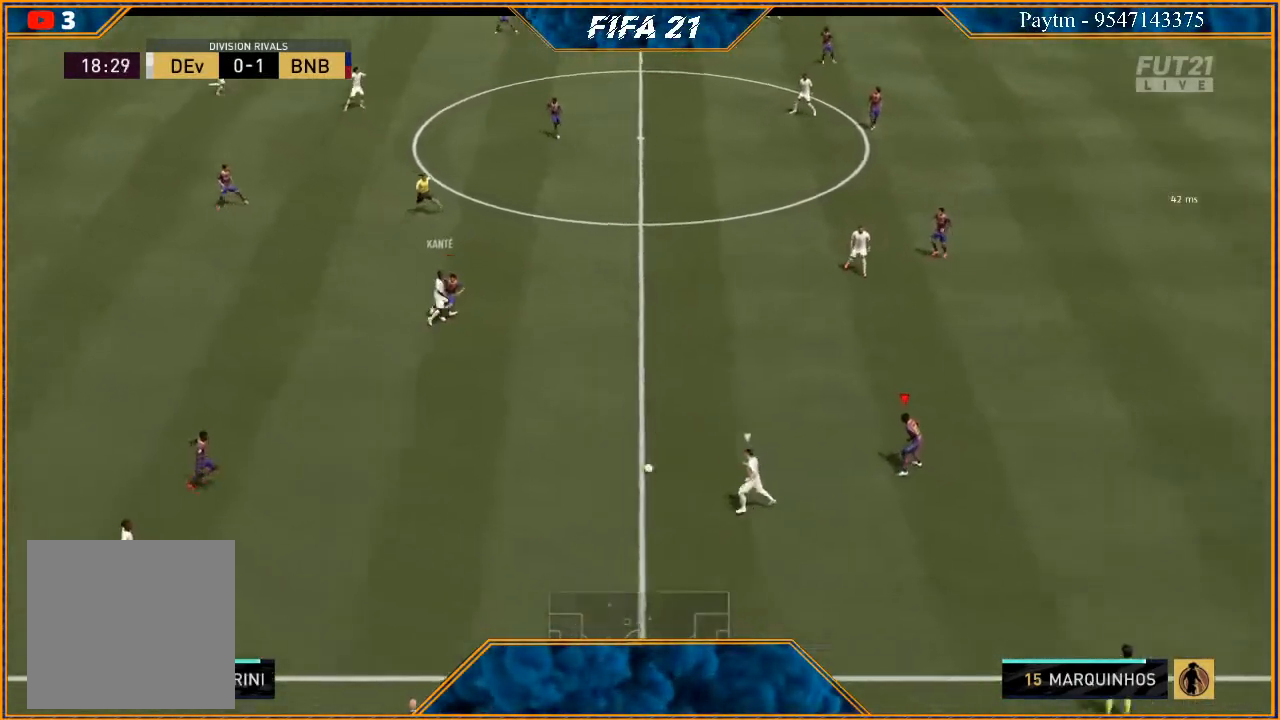
{"buttons": ["L2", "R2"], "left_stick": "up", "right_stick": "center", "events": [[33, "left_stick", "up"], [167, "L2", "down"]]}
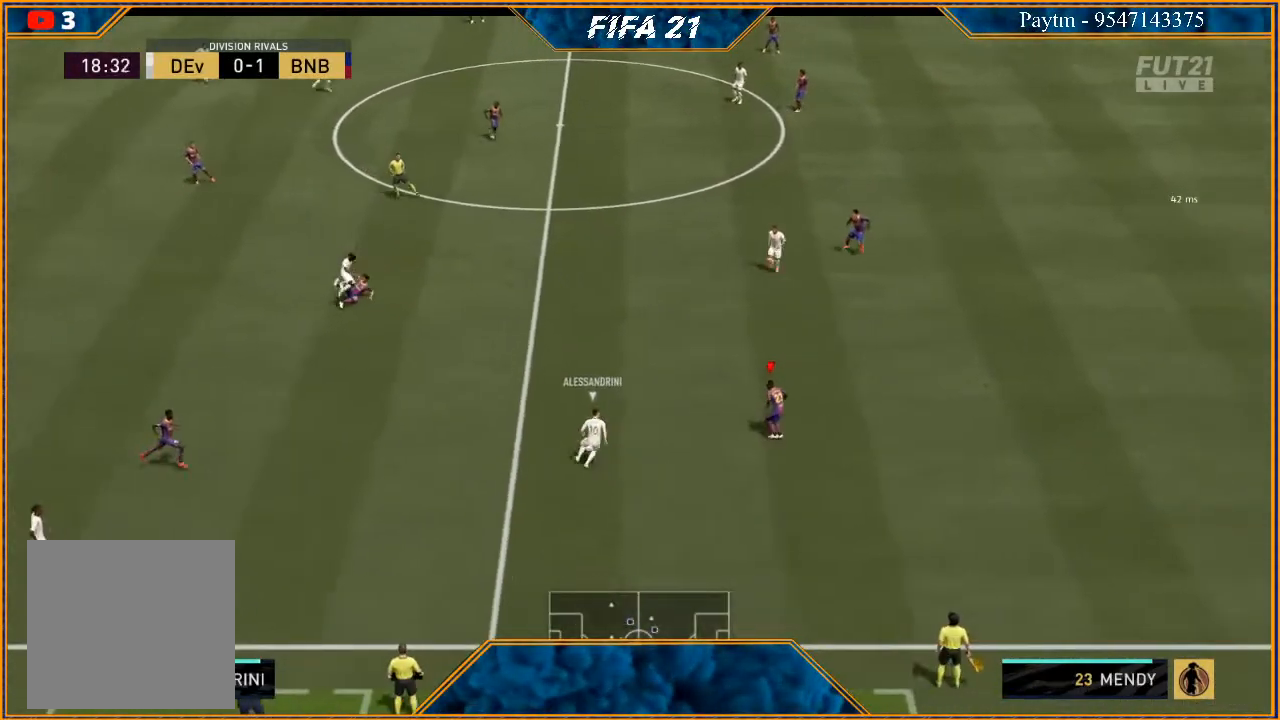
{"buttons": ["L1", "R2"], "left_stick": "down", "right_stick": "center", "events": [[100, "left_stick", "up-right"], [233, "L2", "up"], [233, "left_stick", "right"], [333, "L1", "down"], [500, "left_stick", "down"]]}
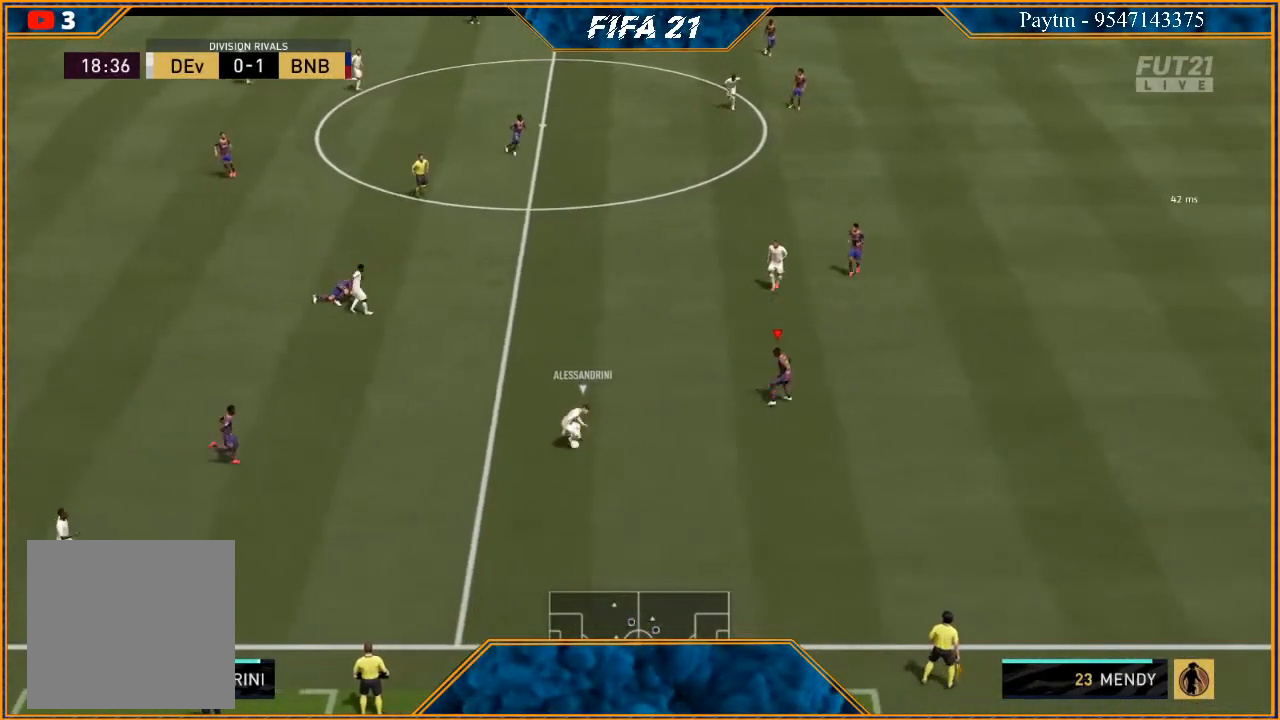
{"buttons": ["L2", "R2"], "left_stick": "down-left", "right_stick": "center", "events": [[33, "L1", "up"], [167, "L2", "down"], [267, "left_stick", "down-left"]]}
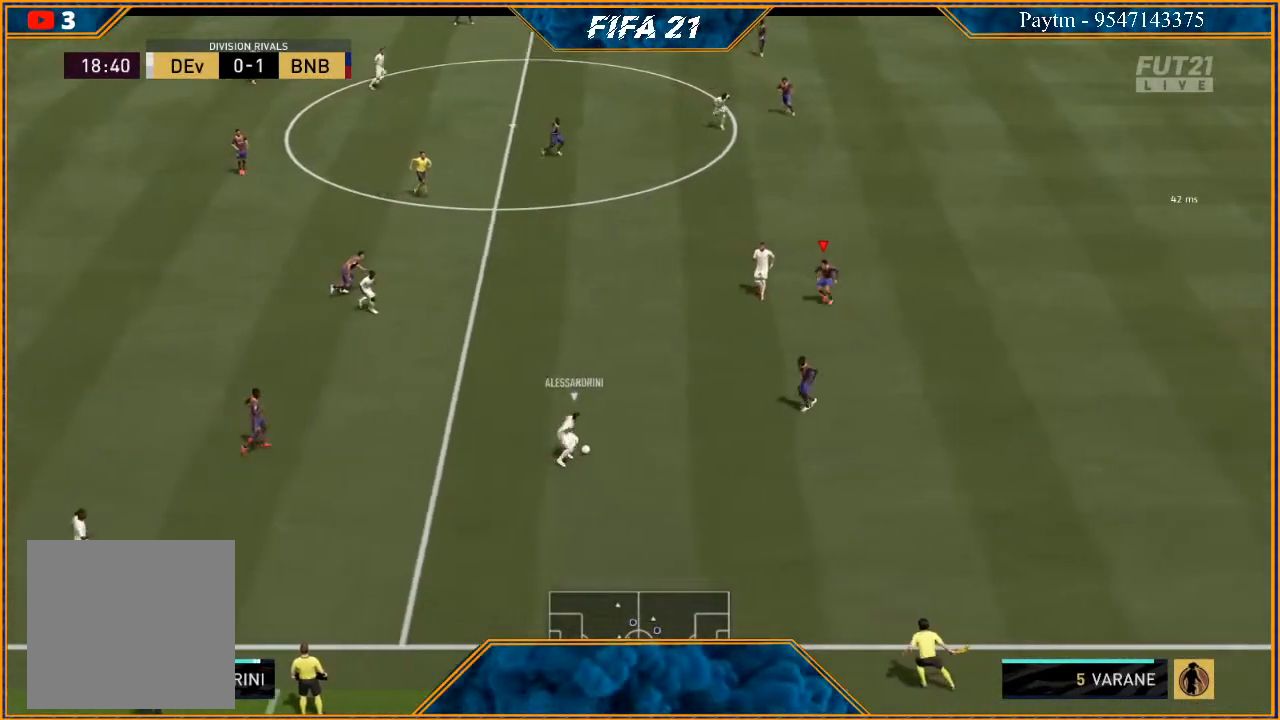
{"buttons": ["L2", "R2"], "left_stick": "up-right", "right_stick": "center", "events": [[33, "left_stick", "left"], [233, "left_stick", "up"], [367, "left_stick", "up-right"]]}
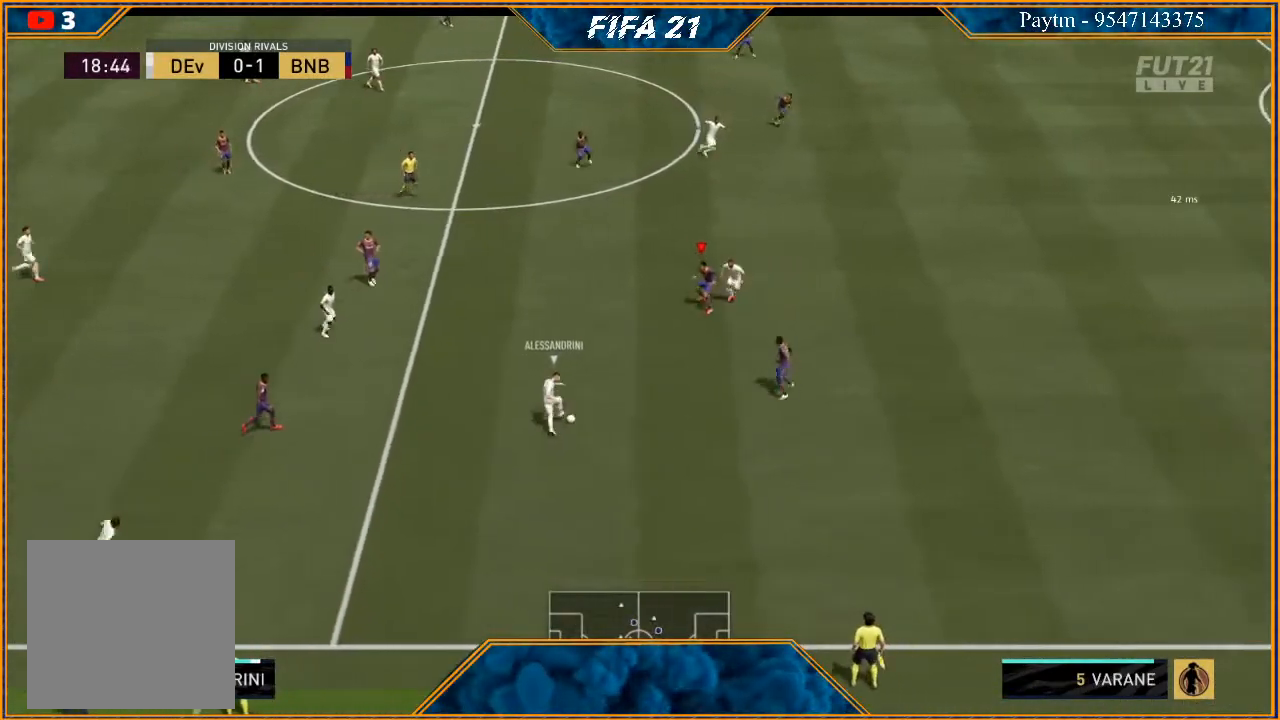
{"buttons": ["L2", "R2"], "left_stick": "down-right", "right_stick": "center", "events": [[167, "left_stick", "right"], [500, "left_stick", "down-right"]]}
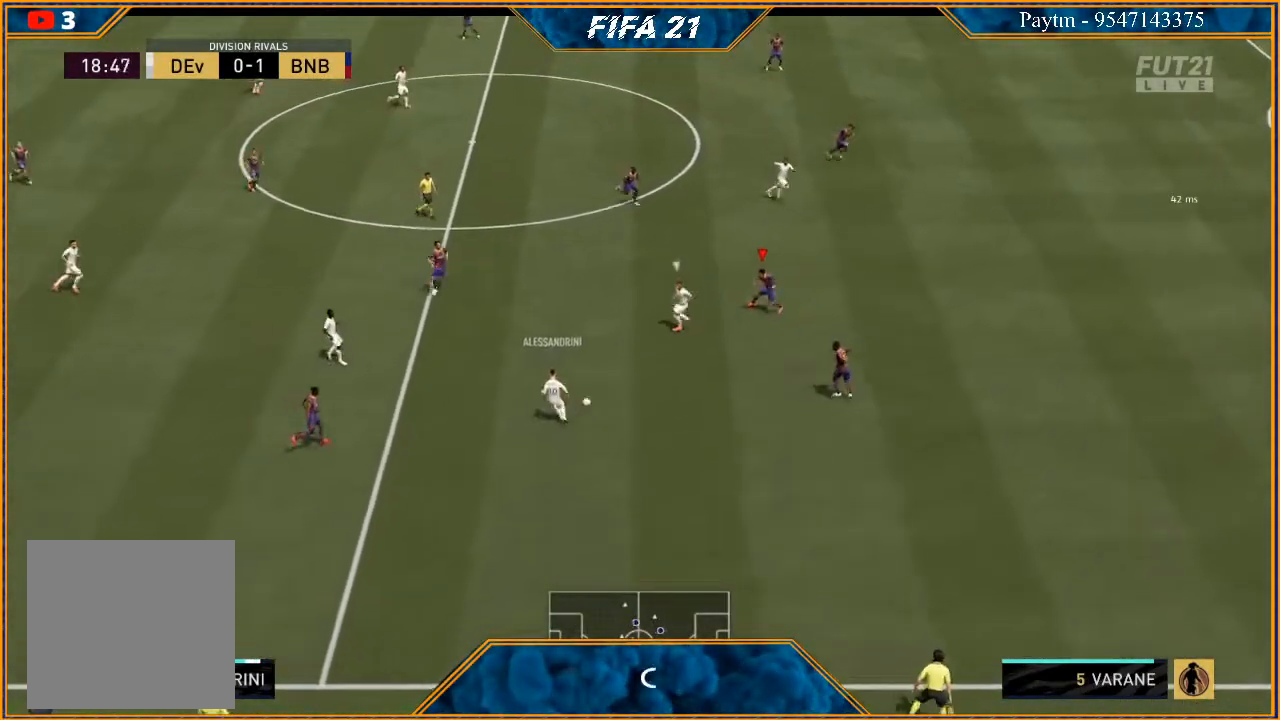
{"buttons": ["R2"], "left_stick": "left", "right_stick": "center", "events": [[67, "L2", "up"], [133, "L1", "down"], [167, "left_stick", "right"], [333, "L1", "up"], [367, "left_stick", "down"], [500, "left_stick", "left"]]}